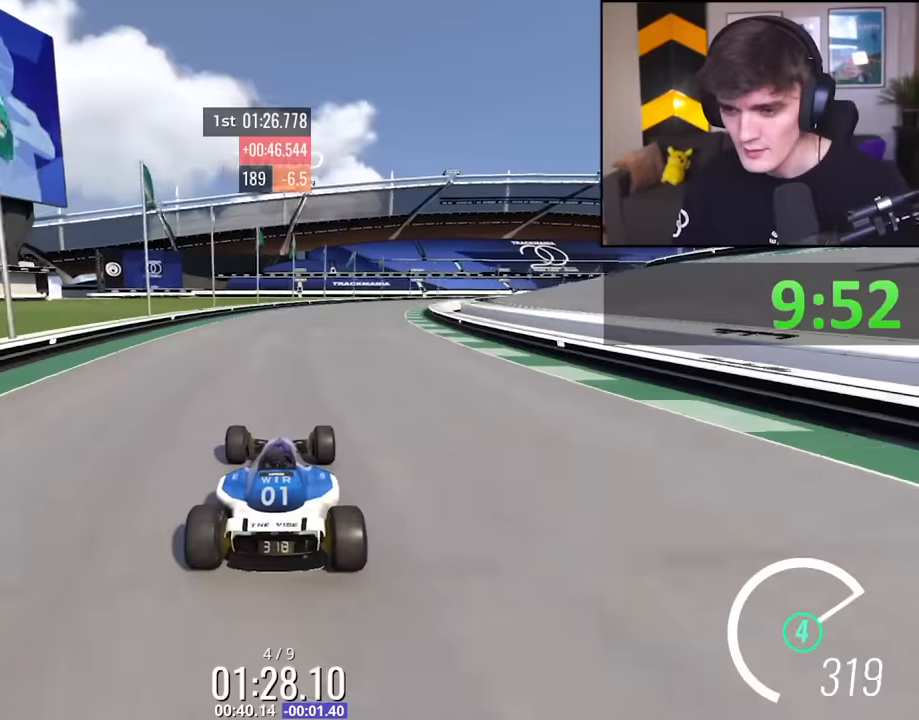
Gameplay with keyboard; each line is a JSON object with the keys held at the frame after it. "events" lists presses ("down") and releases ("up") of "brake", "down", "left", "right" and "up" between this image and that frame as [ms after this image, input, new state], when the widget could be followed in between. No other keys are recorded. Mouse input is not recorded. Key names are as the overlay labels them; some are game actions (e.g. jump) rather than physical keys.
{"keys": ["up"], "events": [[16, "right", "down"], [383, "right", "up"]]}
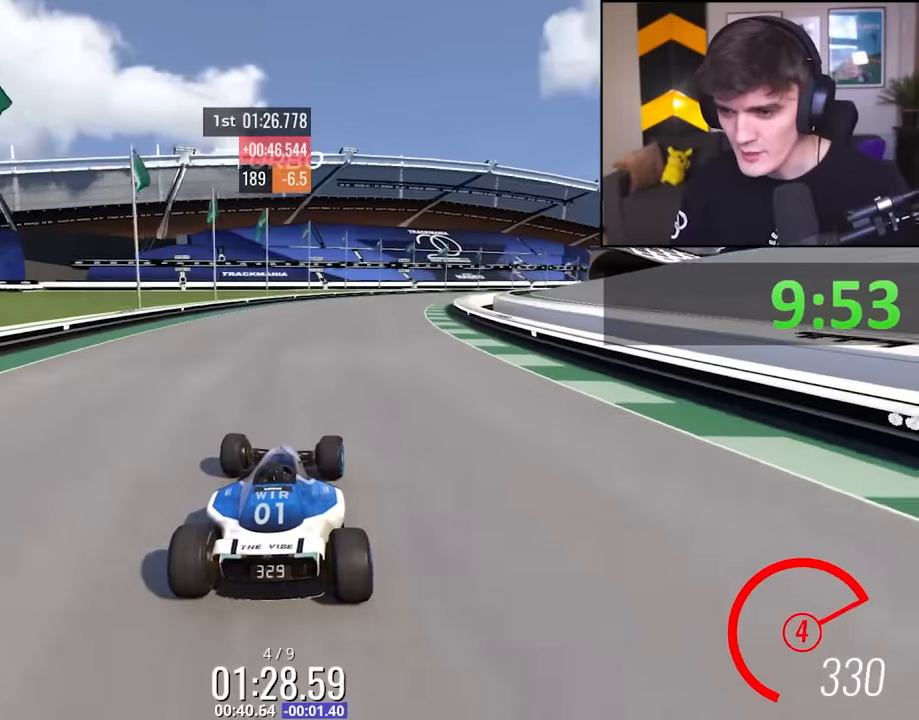
{"keys": ["right", "up"], "events": [[16, "right", "down"], [350, "right", "up"], [450, "right", "down"]]}
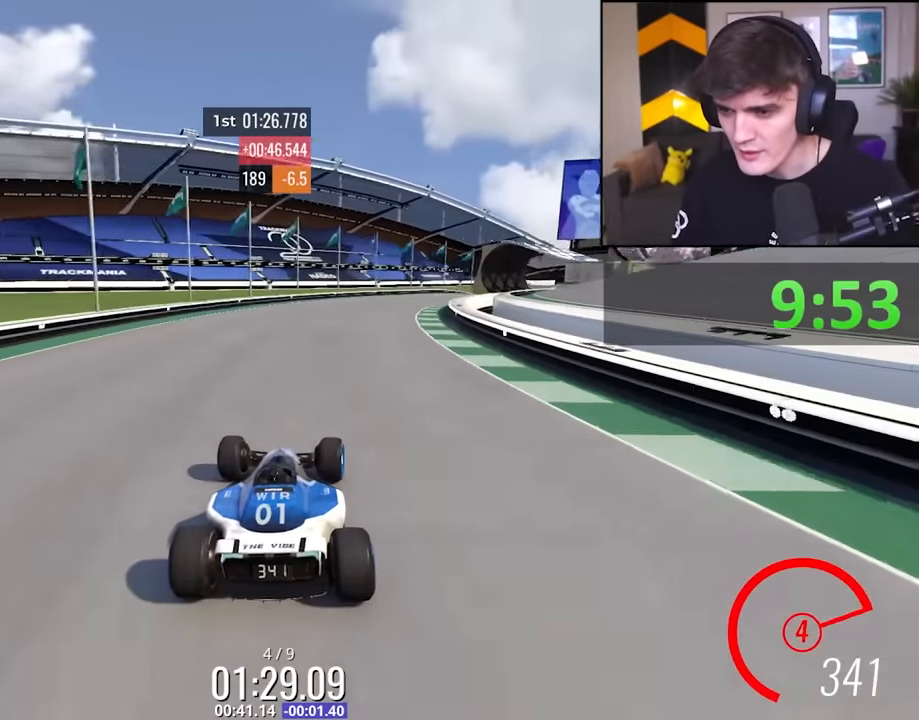
{"keys": ["up"], "events": [[416, "right", "up"]]}
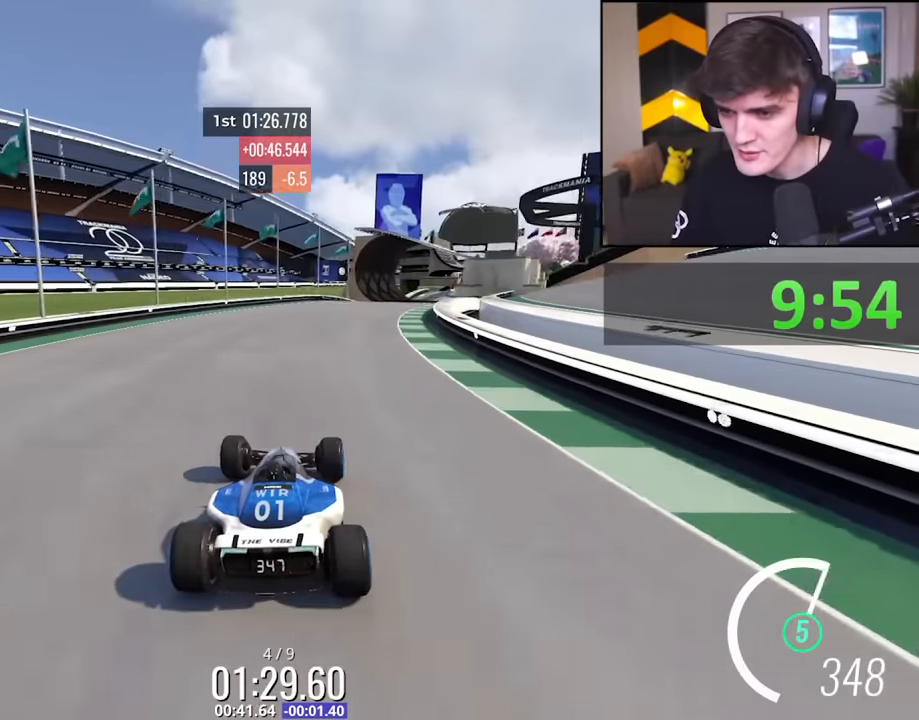
{"keys": ["up"], "events": [[16, "right", "down"], [150, "right", "up"], [200, "right", "down"], [433, "right", "up"]]}
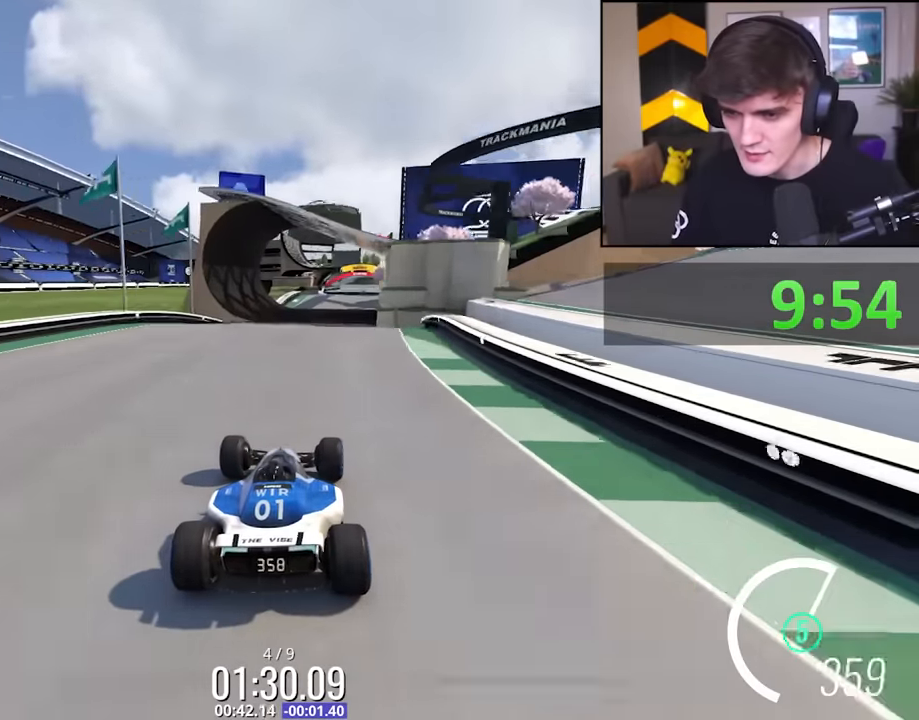
{"keys": ["up"], "events": []}
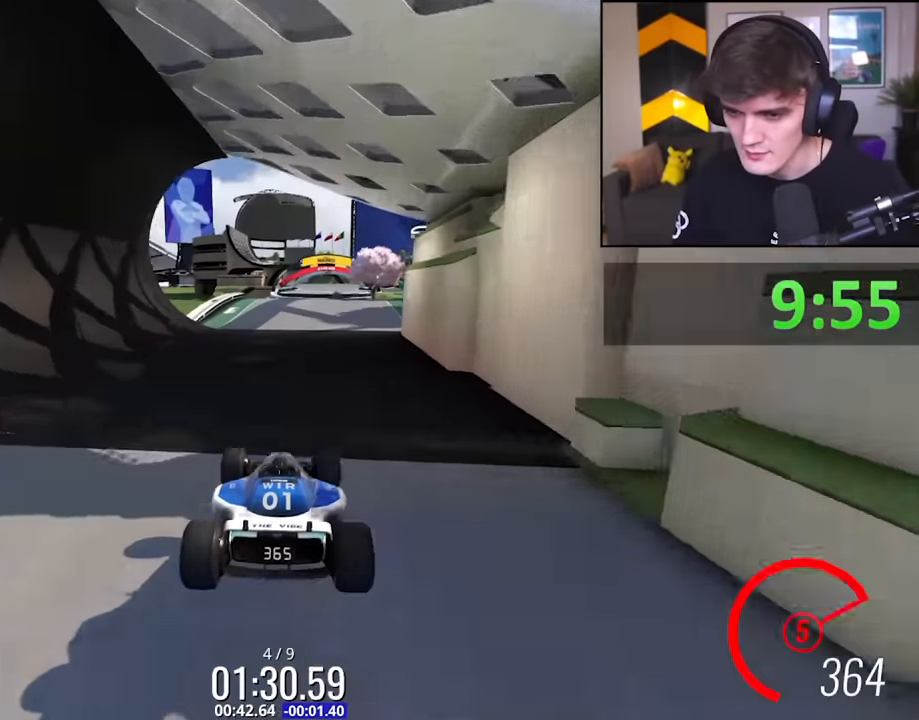
{"keys": ["up"], "events": [[416, "right", "down"], [466, "right", "up"]]}
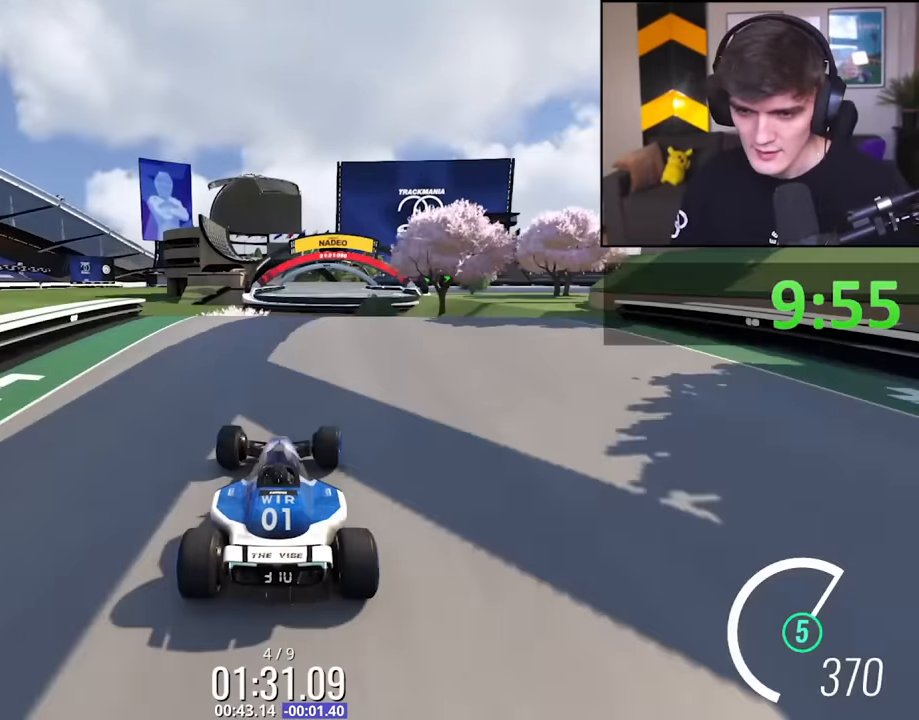
{"keys": ["left", "up"], "events": [[250, "left", "down"]]}
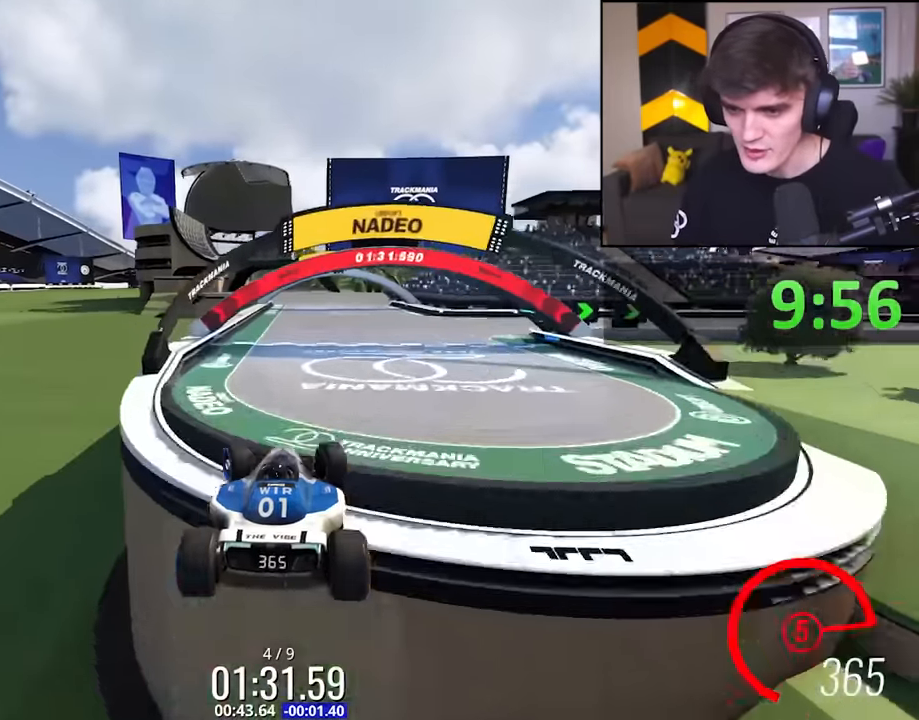
{"keys": ["right", "up"], "events": [[66, "brake", "down"], [116, "brake", "up"], [116, "left", "up"], [500, "right", "down"]]}
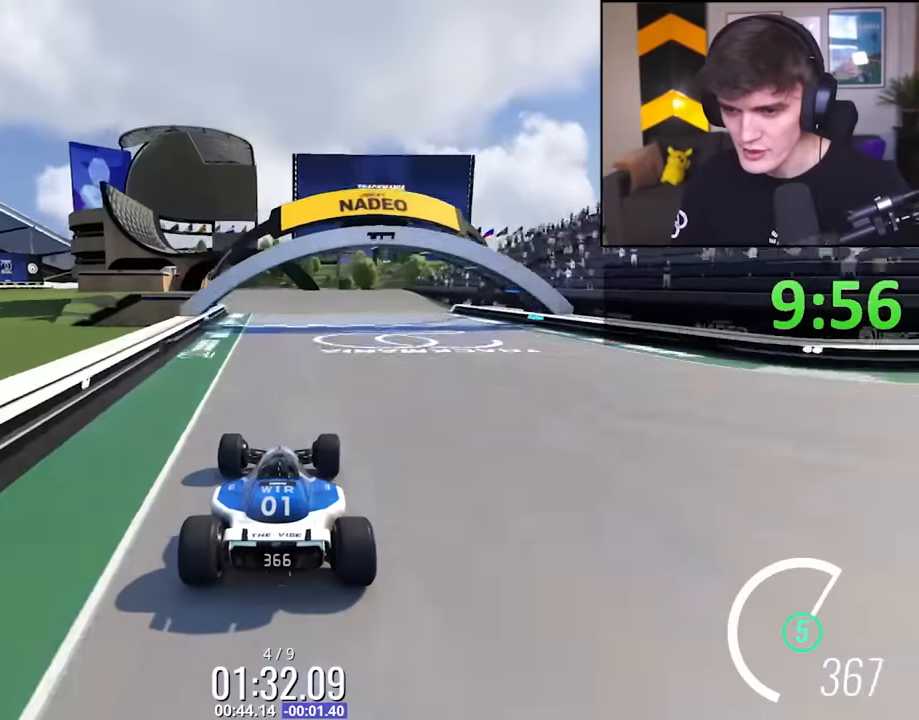
{"keys": ["right", "up"], "events": [[83, "right", "up"], [233, "right", "down"]]}
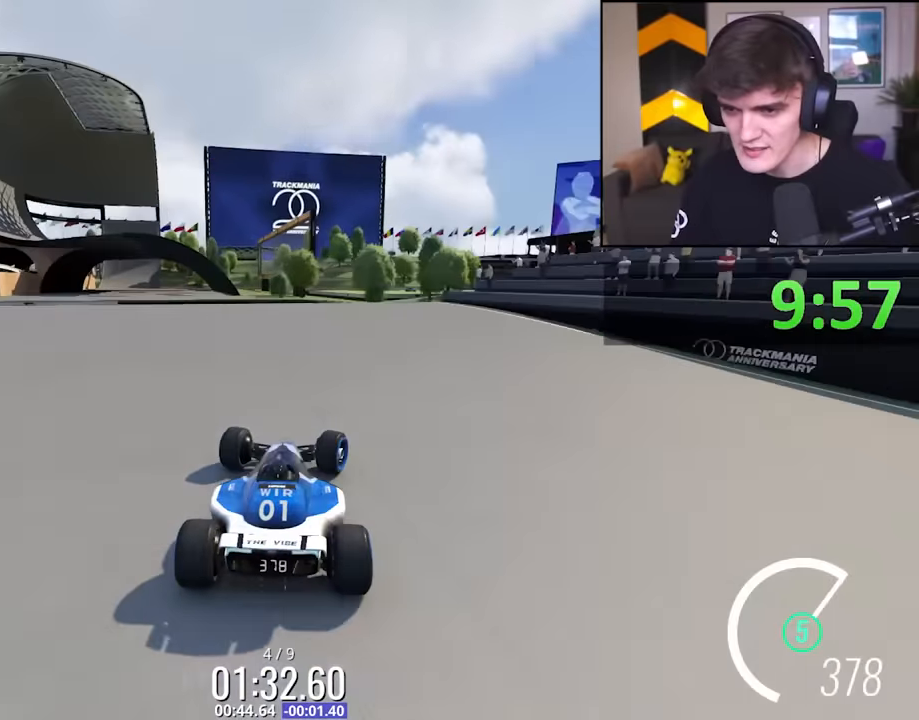
{"keys": ["right", "up"], "events": []}
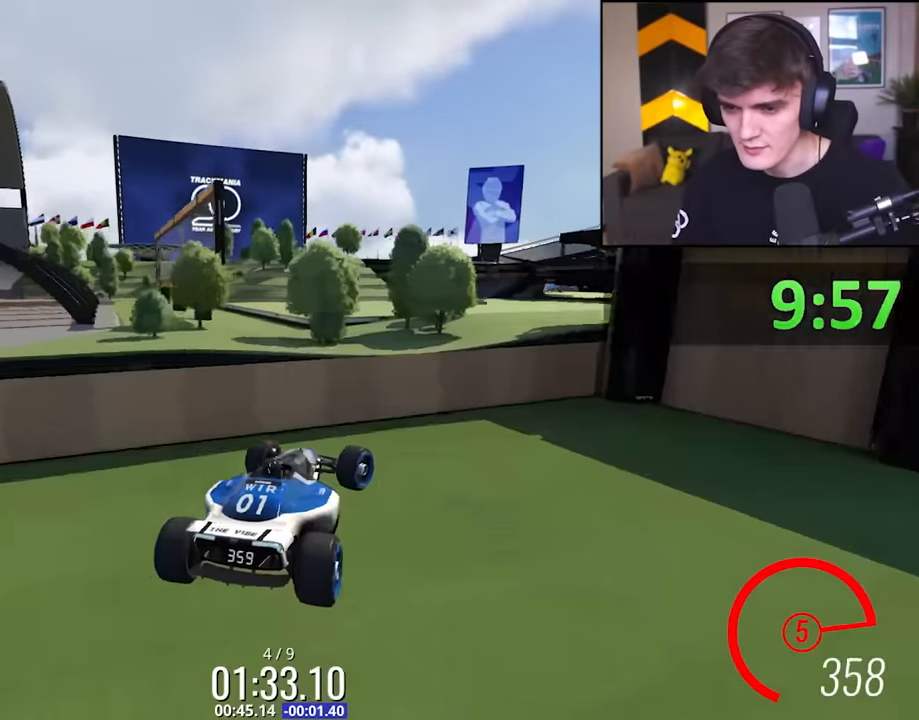
{"keys": ["up"], "events": [[400, "right", "up"]]}
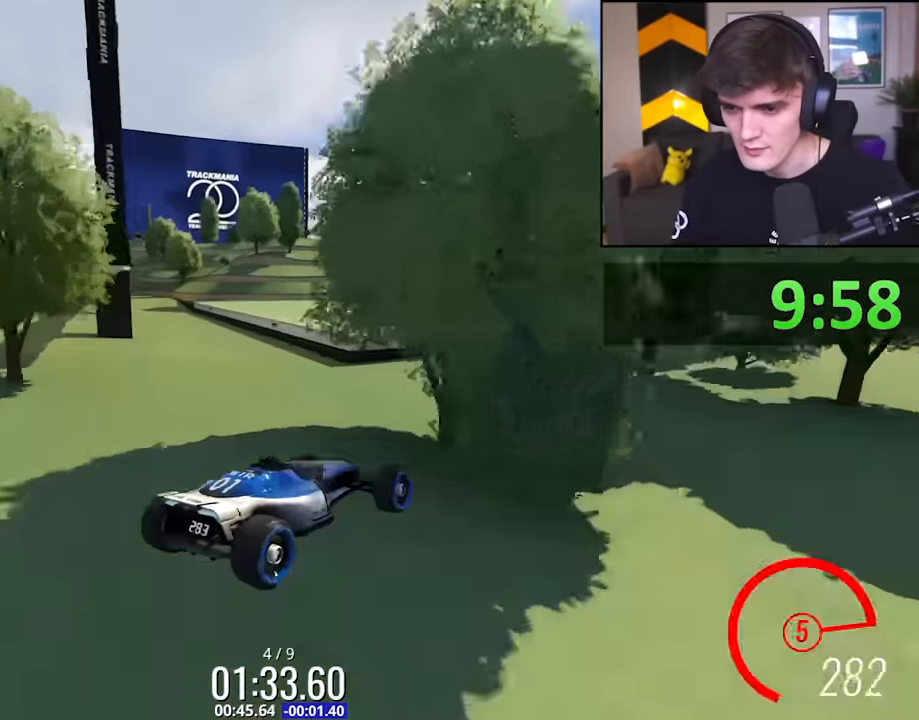
{"keys": ["up"], "events": []}
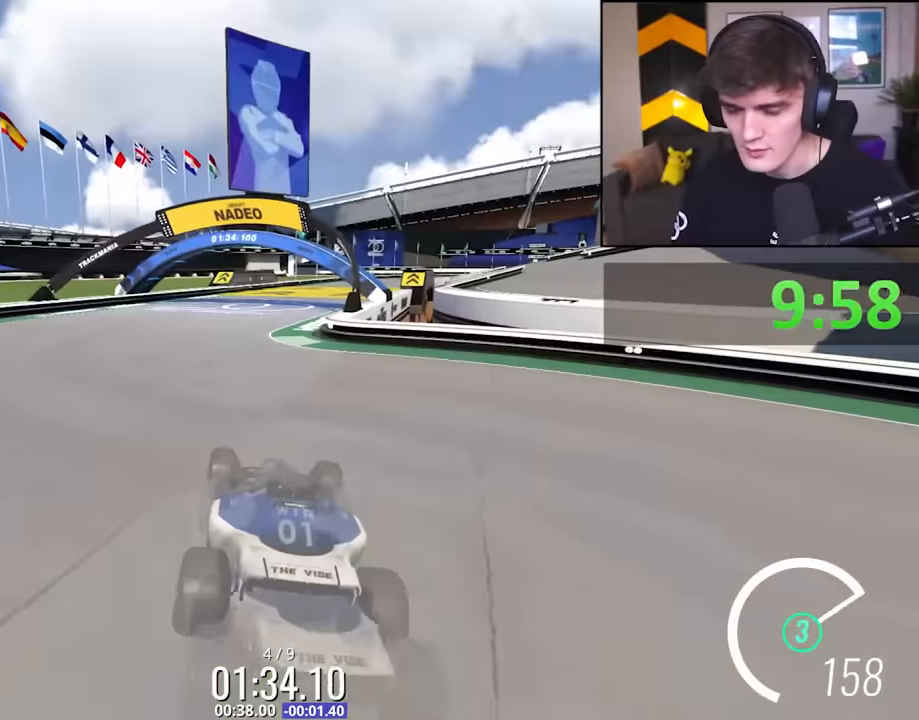
{"keys": ["up"], "events": []}
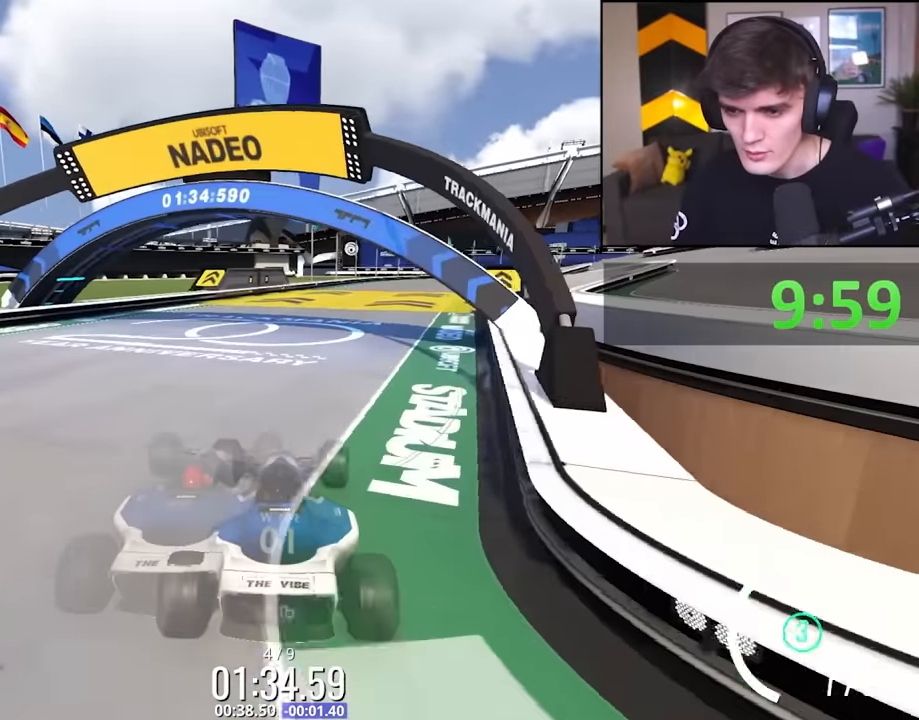
{"keys": ["up"], "events": []}
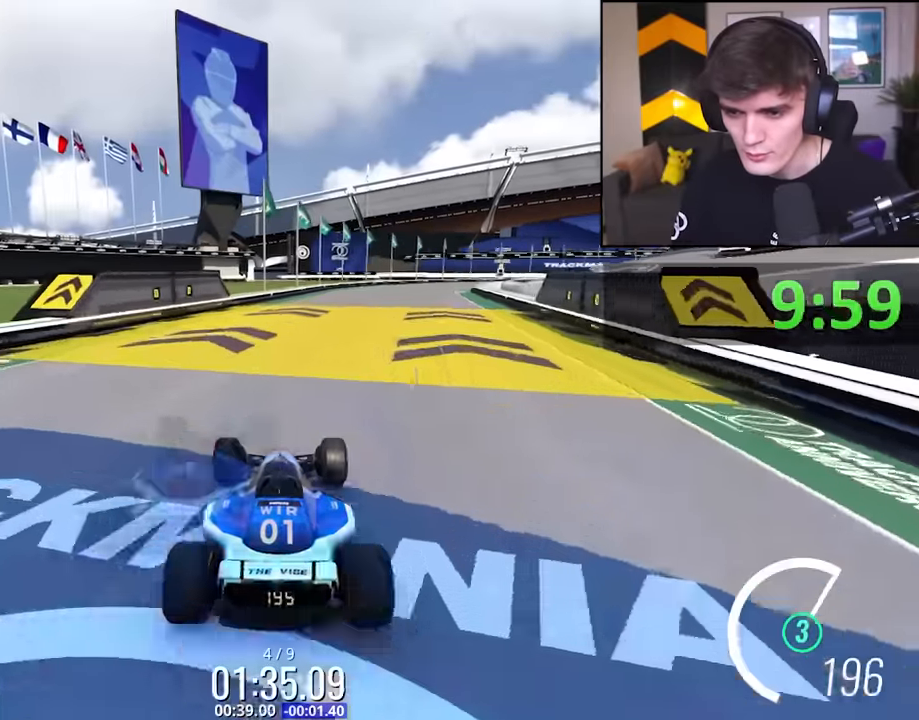
{"keys": ["up"], "events": [[283, "right", "down"], [416, "right", "up"]]}
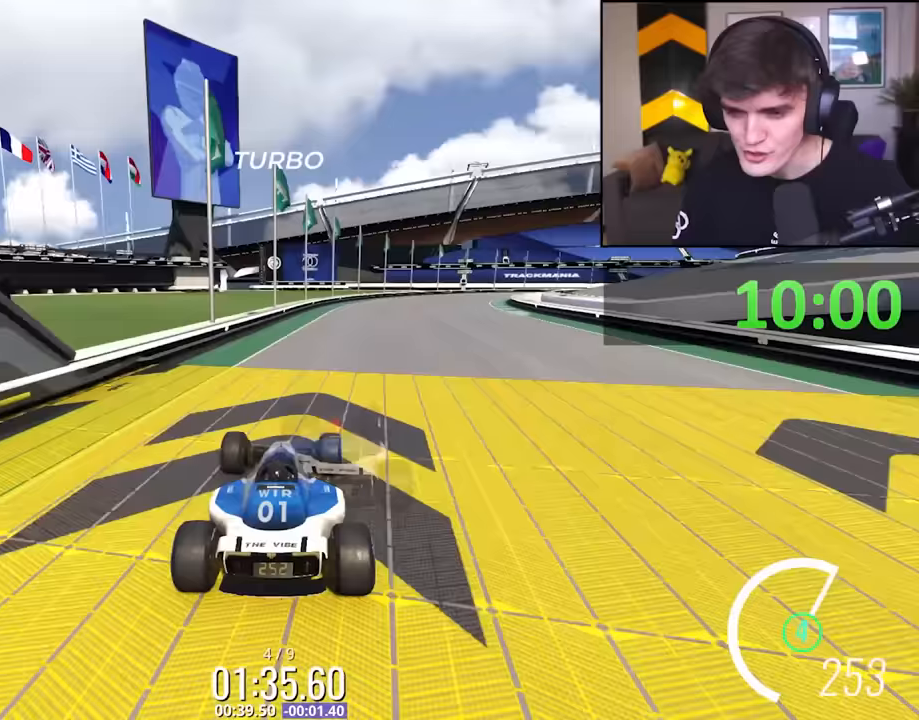
{"keys": ["right", "up"], "events": [[67, "right", "down"], [150, "right", "up"], [433, "right", "down"]]}
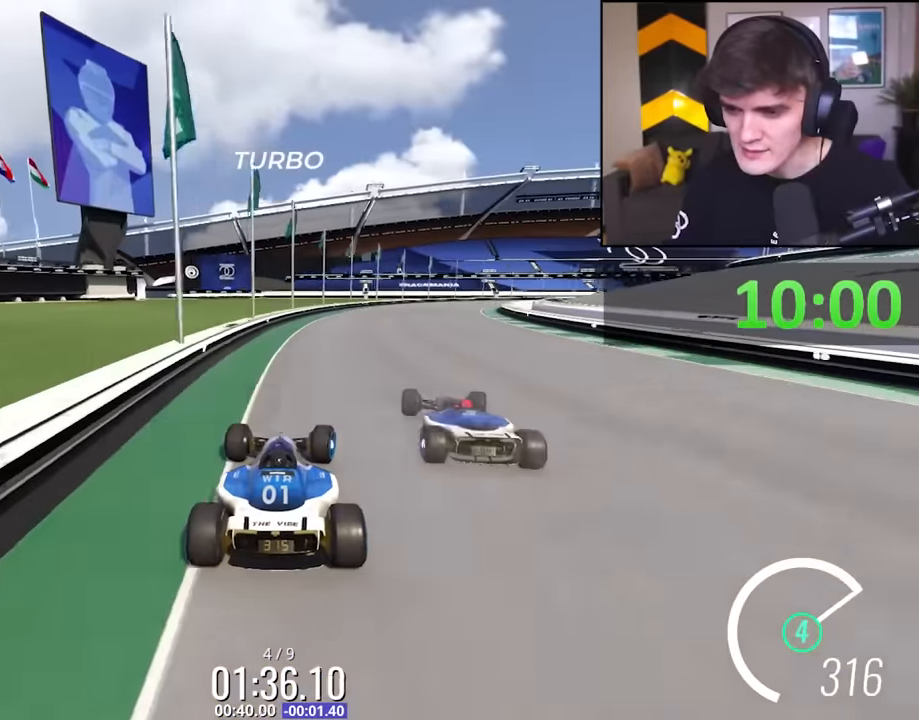
{"keys": ["right", "up"], "events": [[117, "right", "up"], [167, "right", "down"]]}
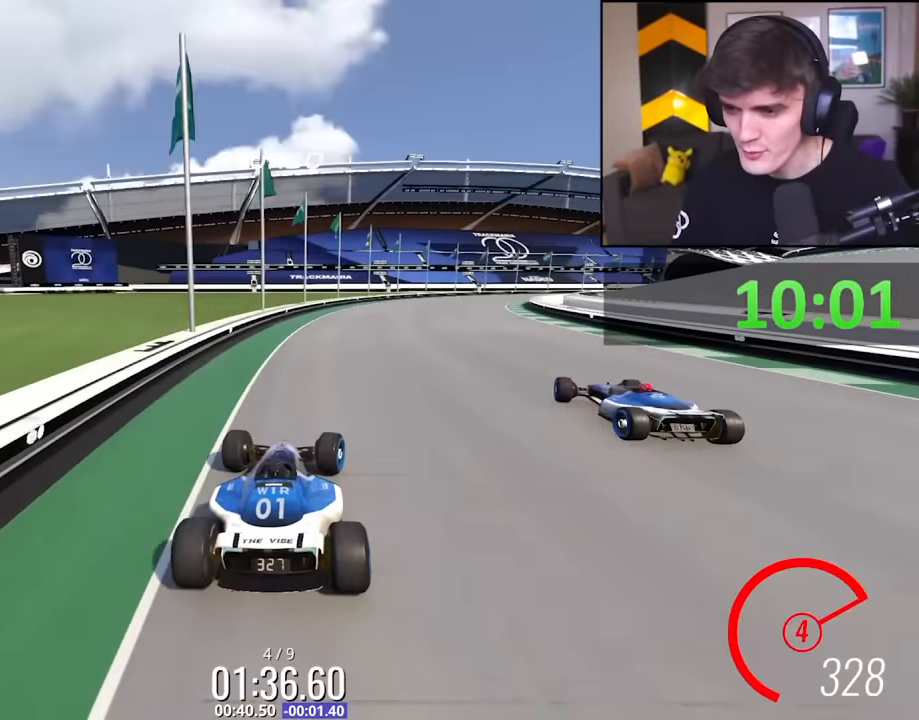
{"keys": ["right", "up"], "events": [[233, "right", "up"], [417, "right", "down"]]}
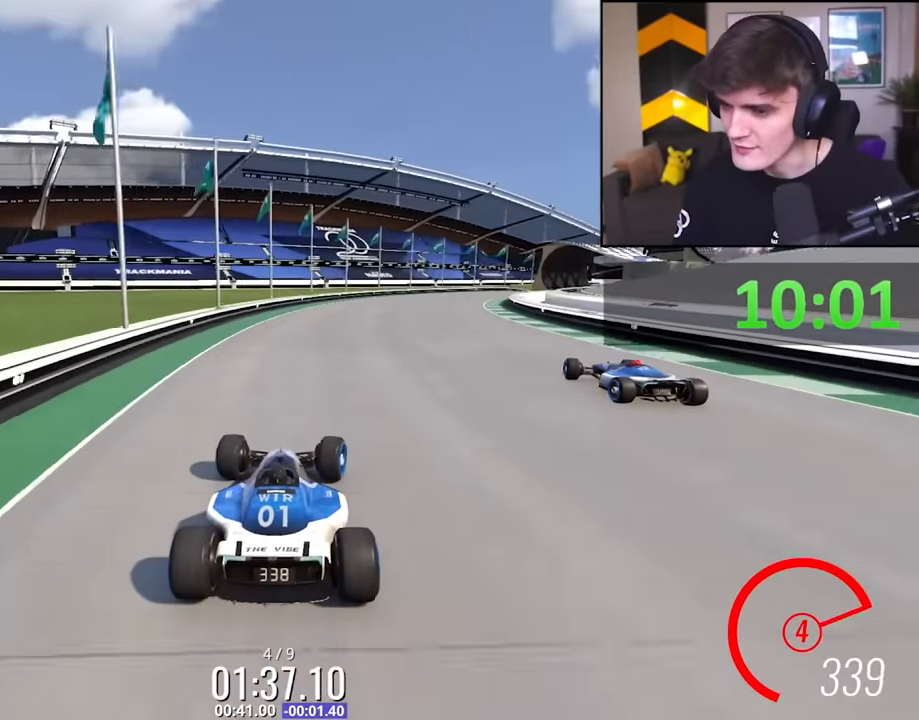
{"keys": ["right", "up"], "events": [[250, "right", "up"], [383, "right", "down"]]}
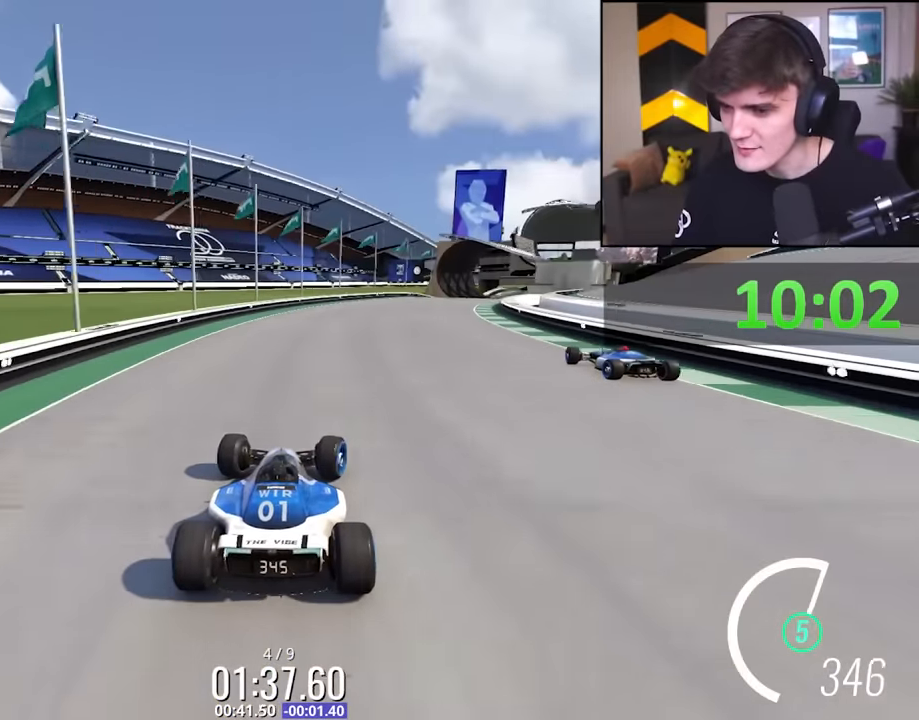
{"keys": ["up"], "events": [[167, "right", "up"], [217, "right", "down"], [450, "right", "up"]]}
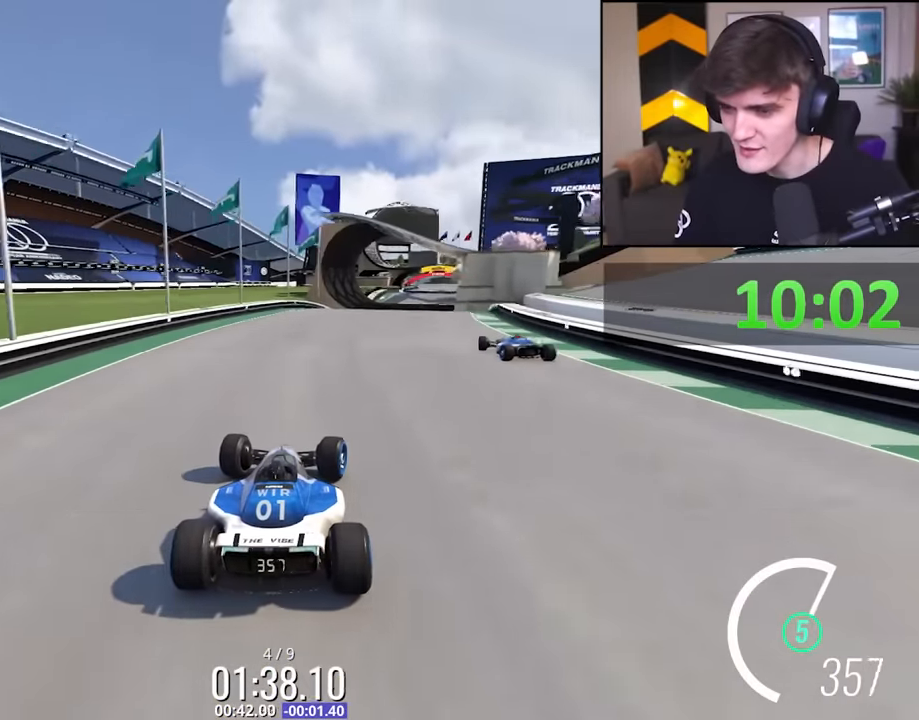
{"keys": ["up"], "events": [[33, "right", "down"], [283, "right", "up"]]}
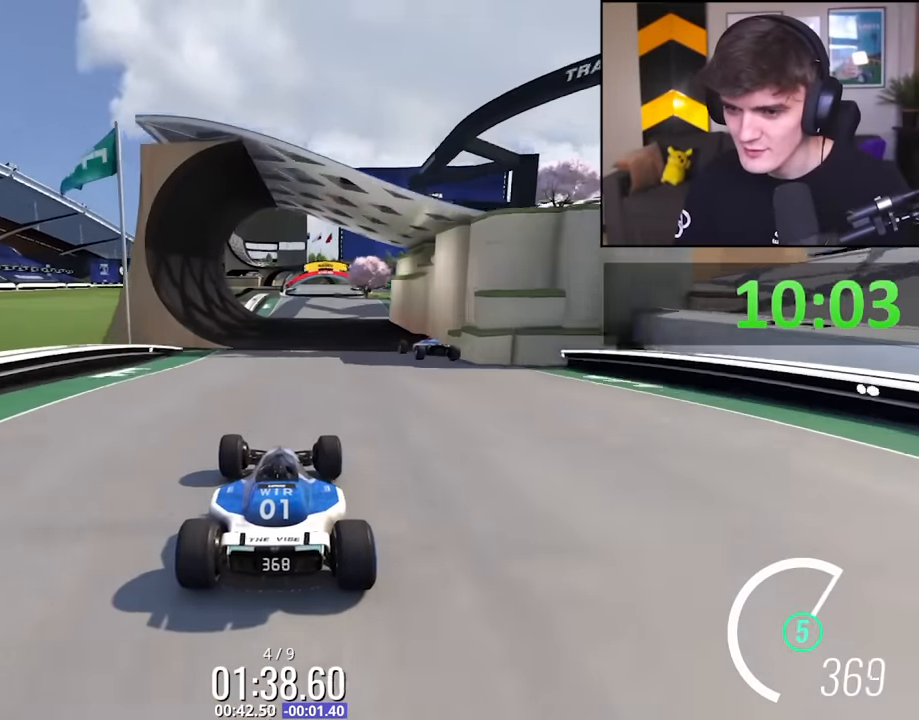
{"keys": ["up"], "events": [[200, "left", "down"], [233, "left", "up"]]}
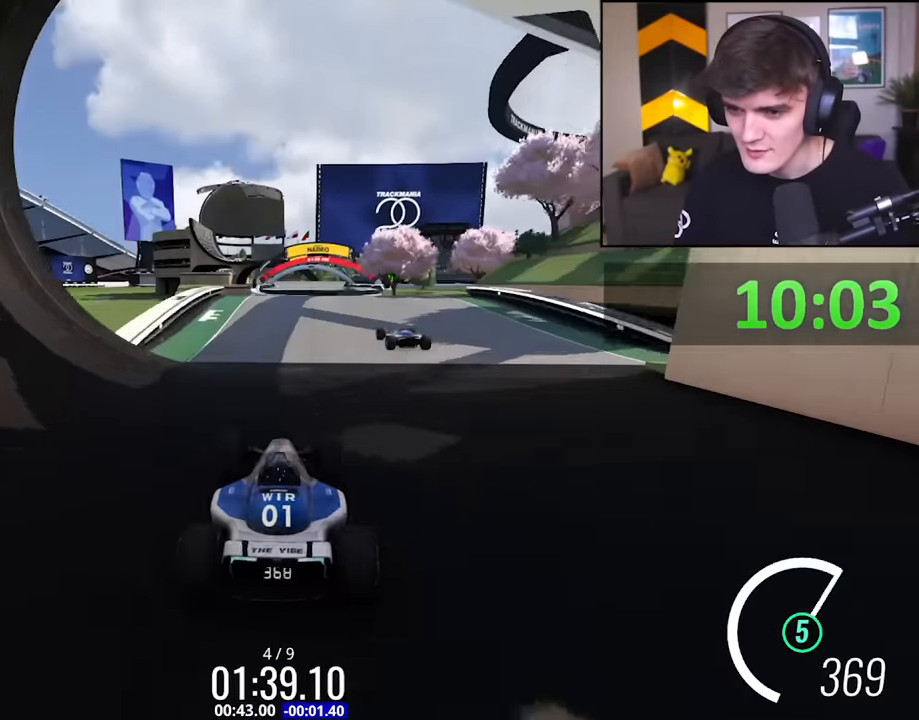
{"keys": ["up"], "events": [[117, "right", "down"], [217, "right", "up"]]}
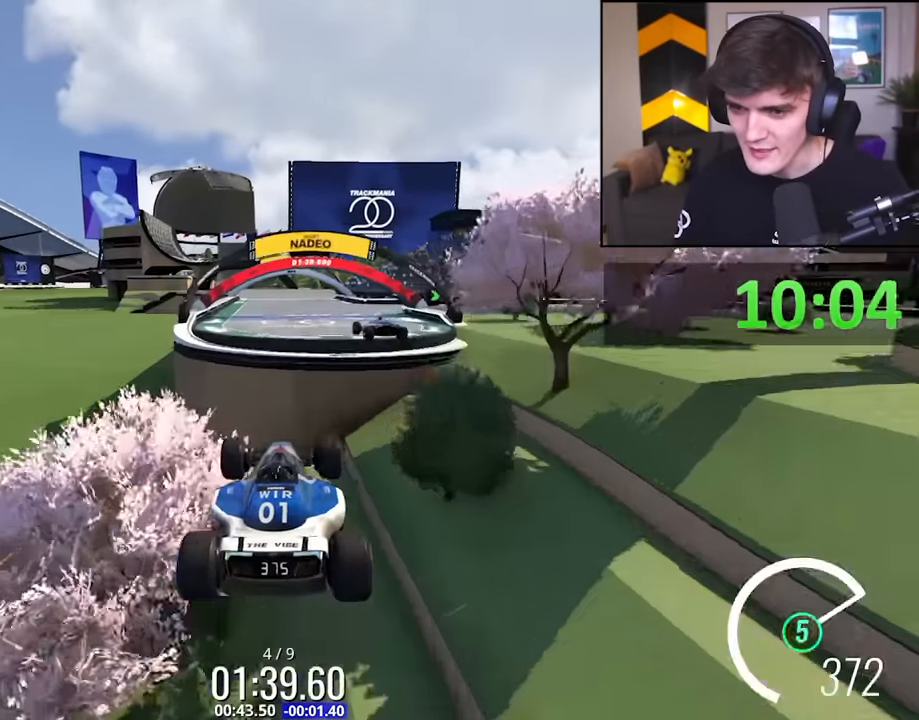
{"keys": ["left", "up"], "events": [[33, "left", "down"], [283, "left", "up"], [467, "left", "down"]]}
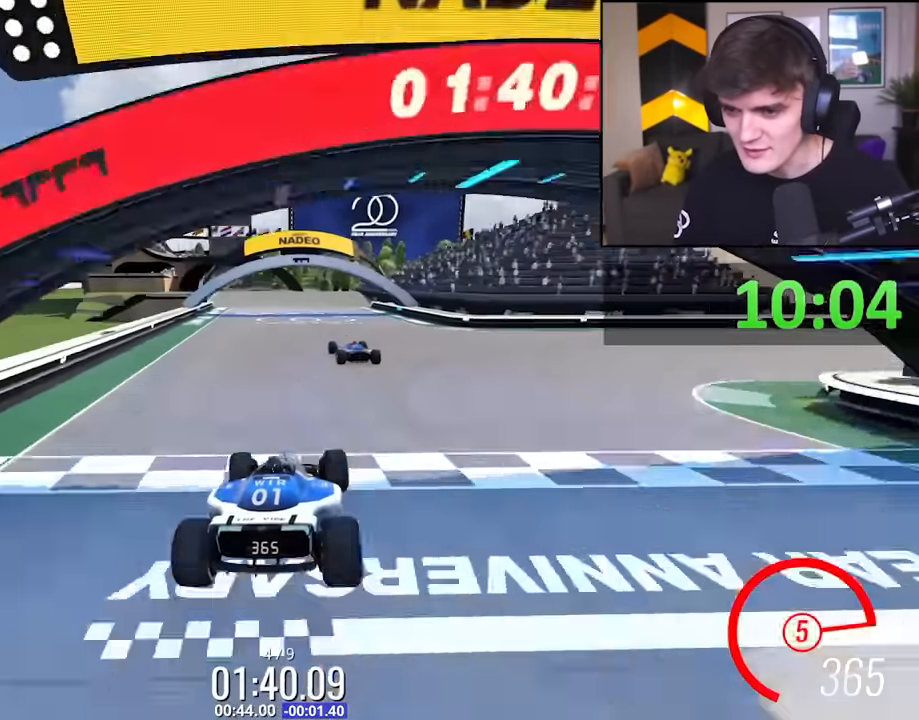
{"keys": ["right", "up"], "events": [[100, "left", "up"], [250, "right", "down"], [283, "right", "up"], [433, "right", "down"]]}
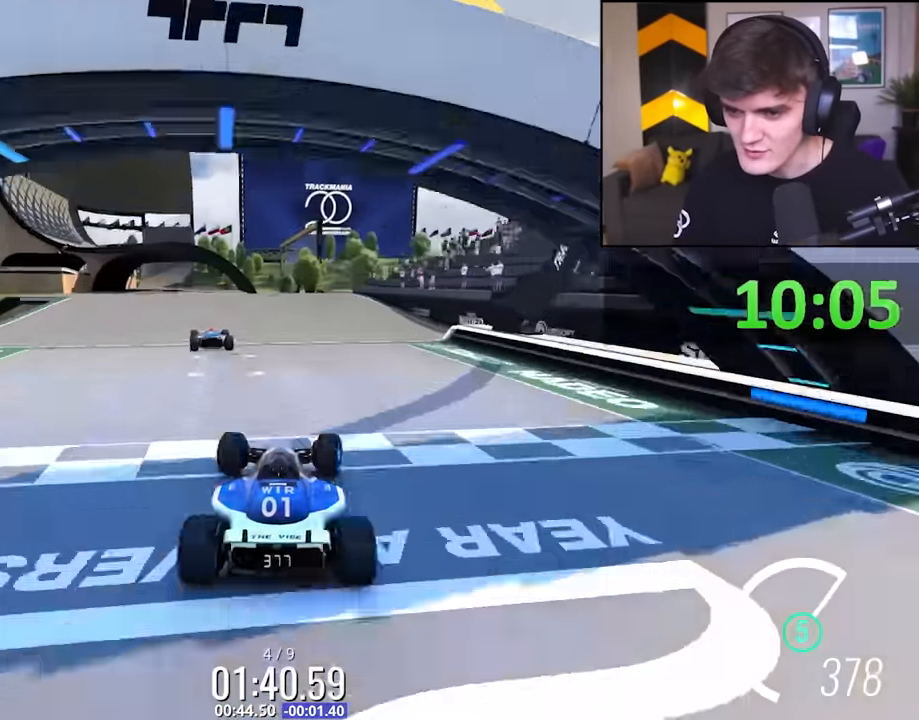
{"keys": ["right", "up"], "events": []}
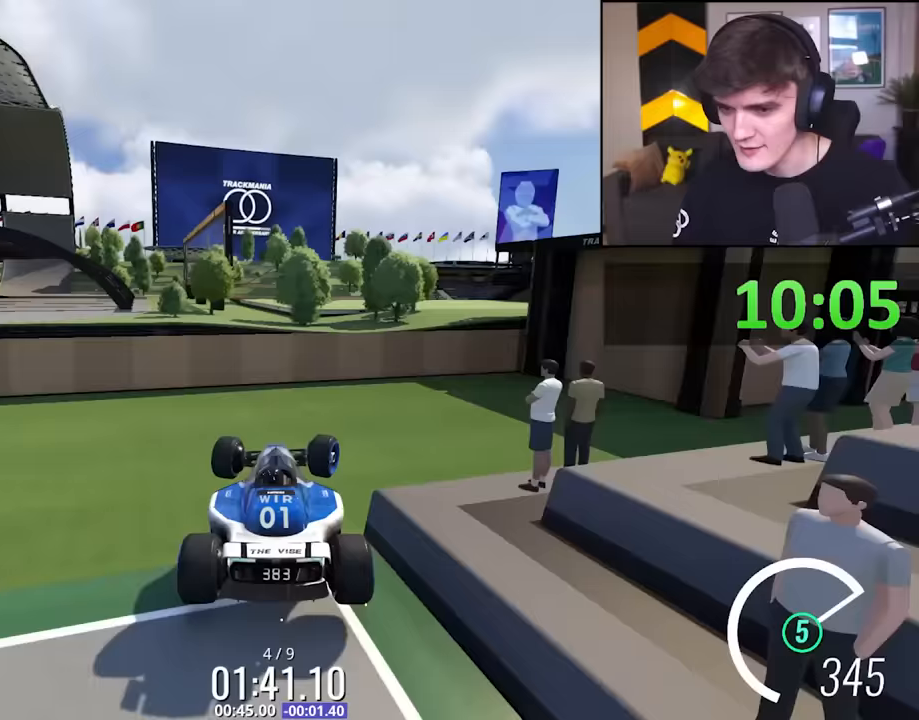
{"keys": ["up"], "events": [[467, "right", "up"]]}
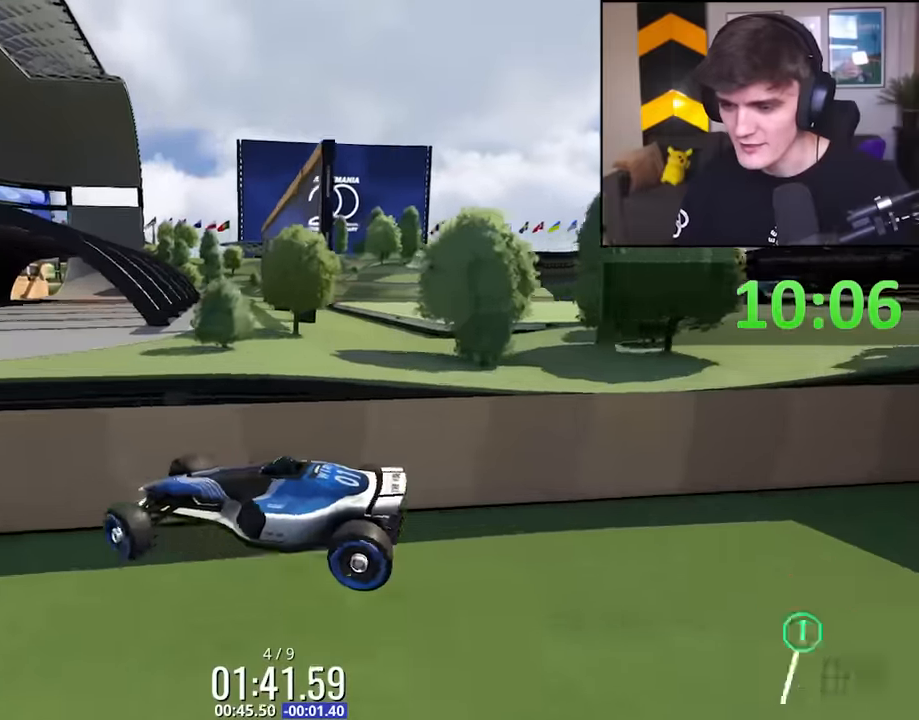
{"keys": ["up"], "events": []}
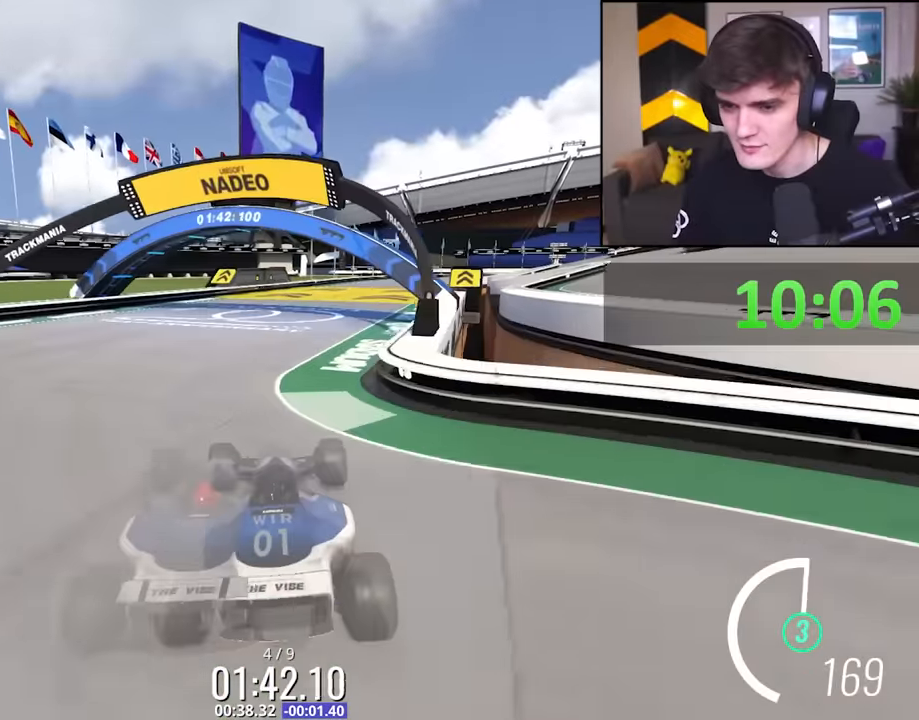
{"keys": ["up"], "events": []}